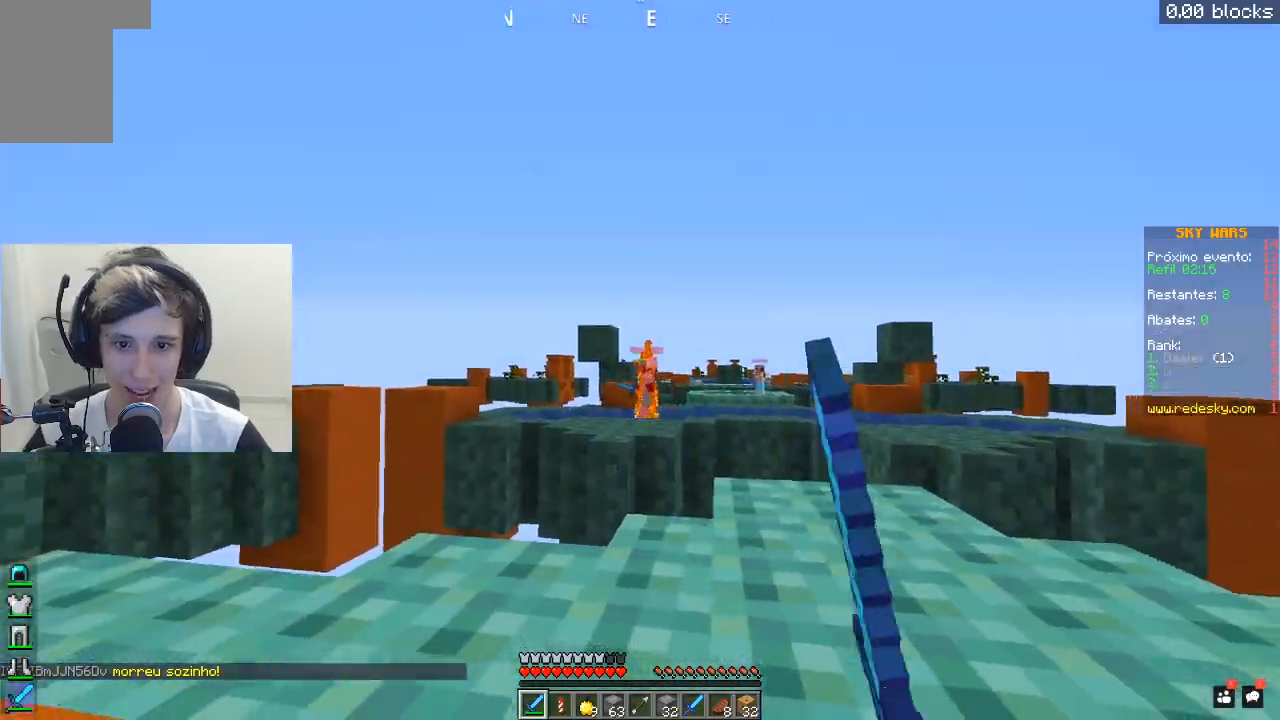
Gameplay with keyboard and mouse; each line is a JSON object with the keys and mouse buttons held at the frame after it. "events" lists presses ("down") and releases ("up") of "a", "d", "s", "space", "w", "mouse_left" and "mouse_right" between this image and that frame as [ms after this image, input, new state], when the widget could be followed in between. "mouse_left", "mouse_right" = the "left", "right" buttons of the "mouse" list. No other keys are recorded. Fast repeated clicks can show as one long hold. Mouse movement is not recorded.
{"keys": ["d", "s"], "mouse": [], "events": [[317, "mouse_left", "up"]]}
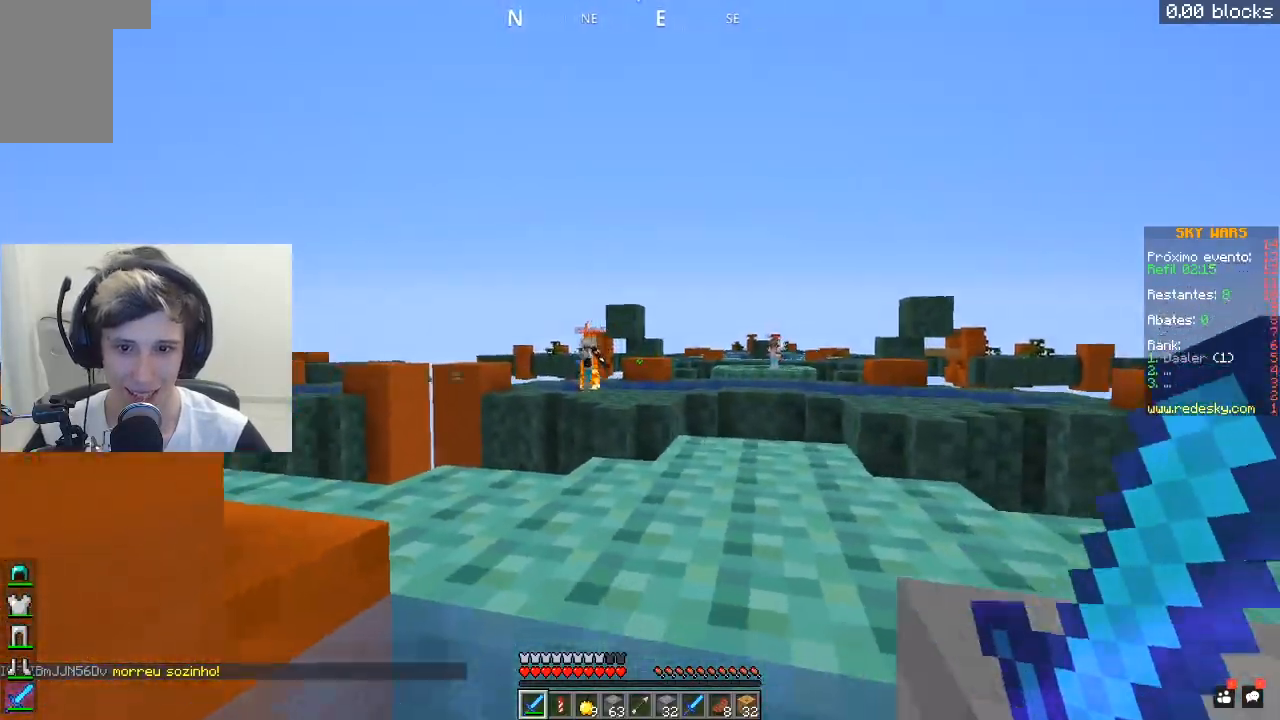
{"keys": ["a", "w"], "mouse": [], "events": [[50, "d", "up"], [167, "a", "down"], [167, "s", "up"], [317, "w", "down"]]}
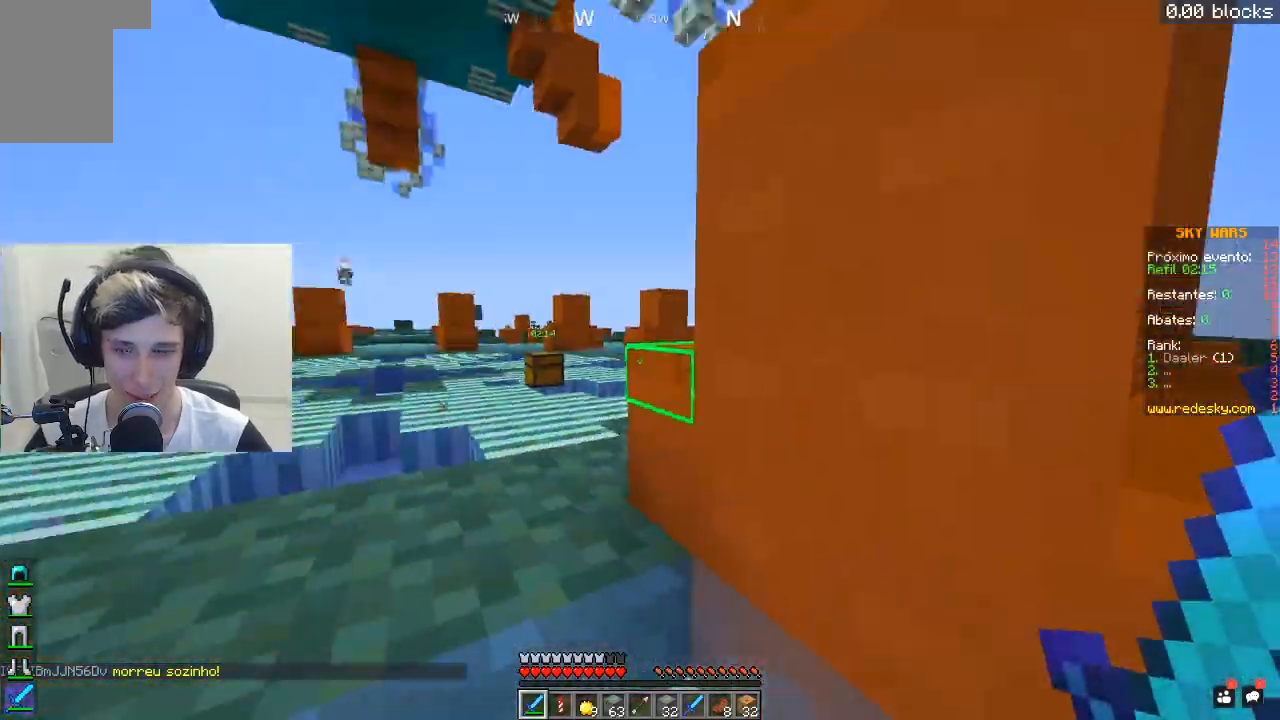
{"keys": ["w"], "mouse": [], "events": [[317, "a", "up"]]}
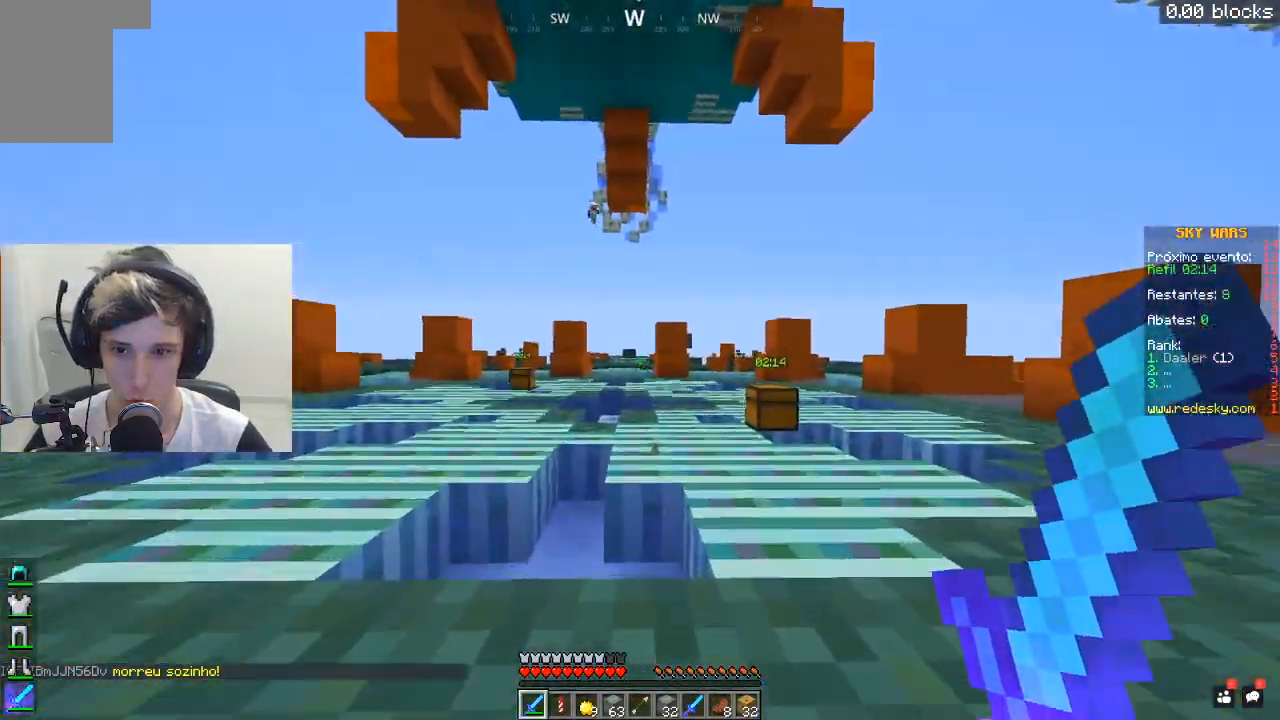
{"keys": ["a", "w"], "mouse": [], "events": [[117, "space", "down"], [317, "a", "down"], [400, "space", "up"]]}
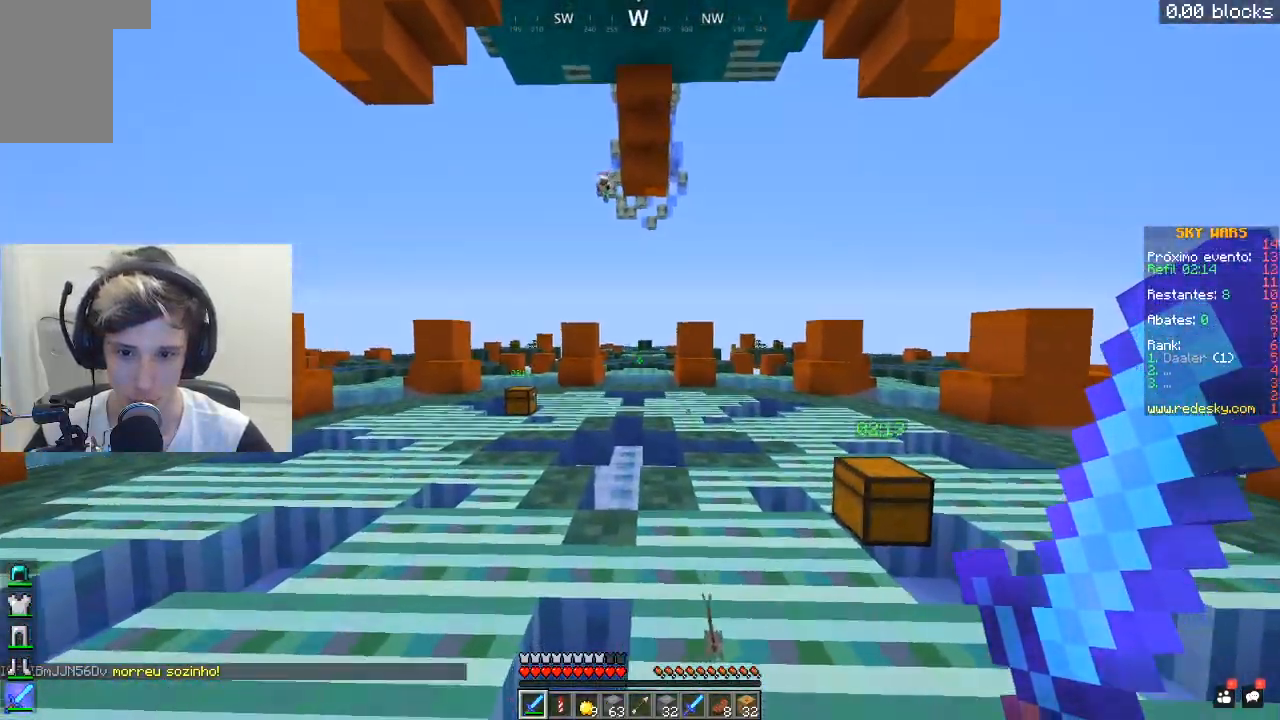
{"keys": ["d", "w"], "mouse": ["left"], "events": [[150, "mouse_left", "down"], [300, "mouse_left", "up"], [383, "mouse_left", "down"], [433, "d", "down"], [483, "a", "up"]]}
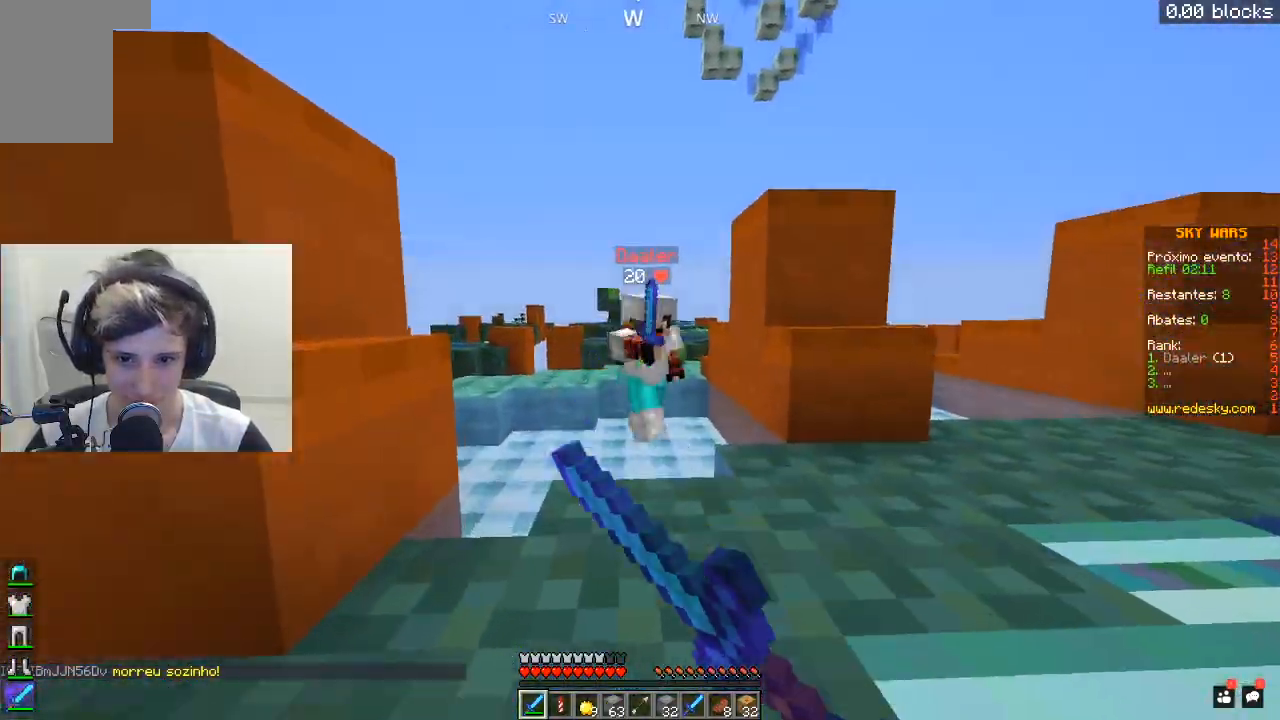
{"keys": ["a", "w"], "mouse": ["left"], "events": [[33, "a", "down"], [83, "d", "up"], [350, "a", "up"], [383, "a", "down"]]}
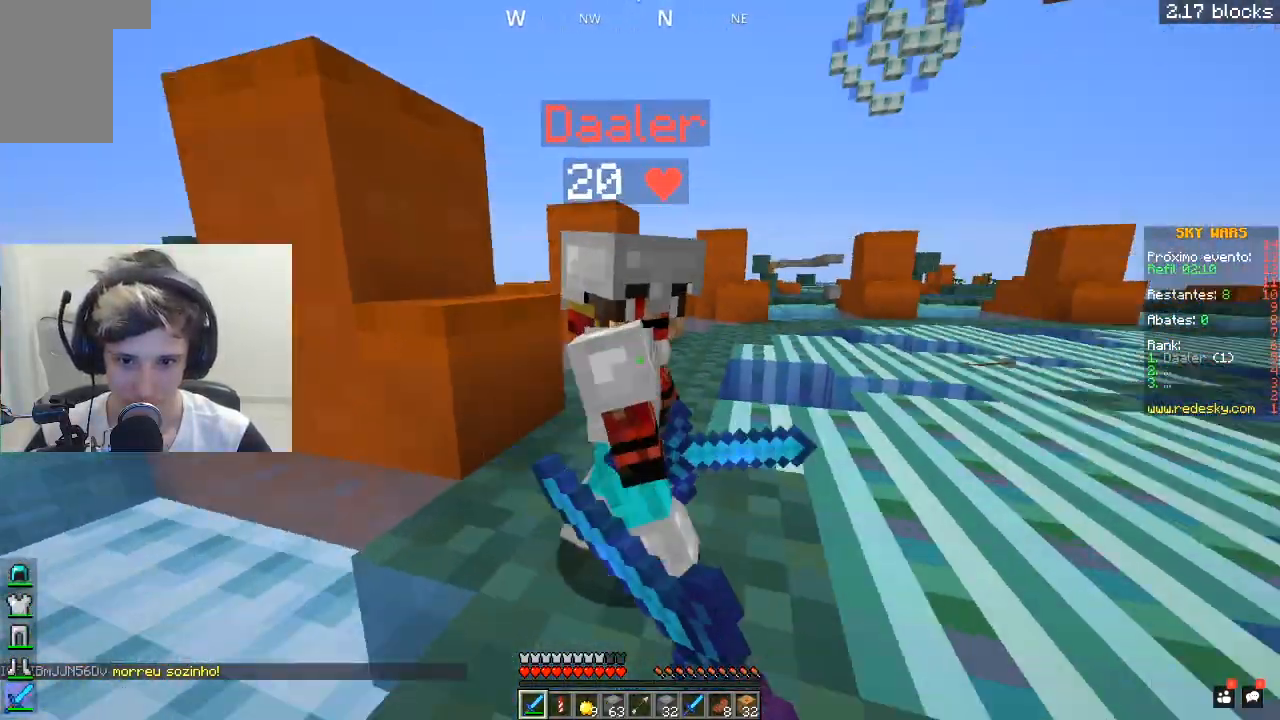
{"keys": ["a", "w"], "mouse": ["left"], "events": [[33, "d", "down"], [133, "a", "up"], [233, "d", "up"], [333, "a", "down"]]}
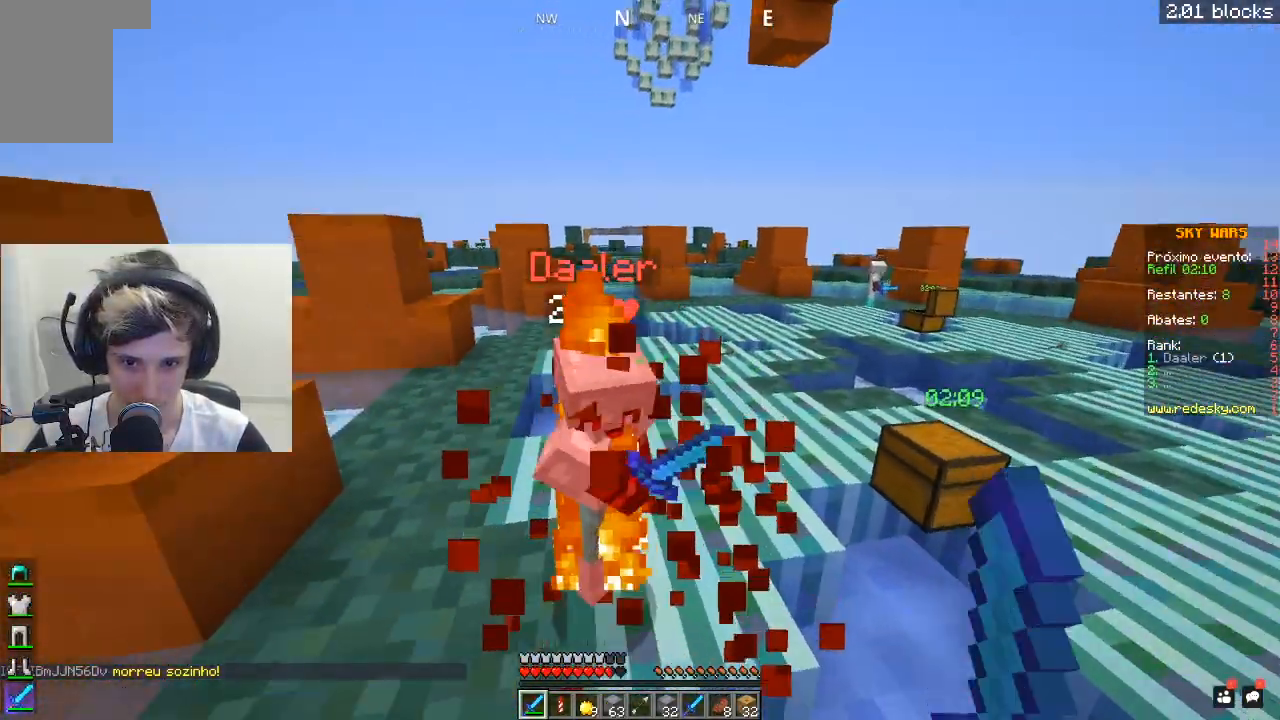
{"keys": ["a", "w"], "mouse": ["left"], "events": [[283, "a", "up"], [433, "a", "down"], [433, "mouse_left", "up"], [483, "mouse_left", "down"]]}
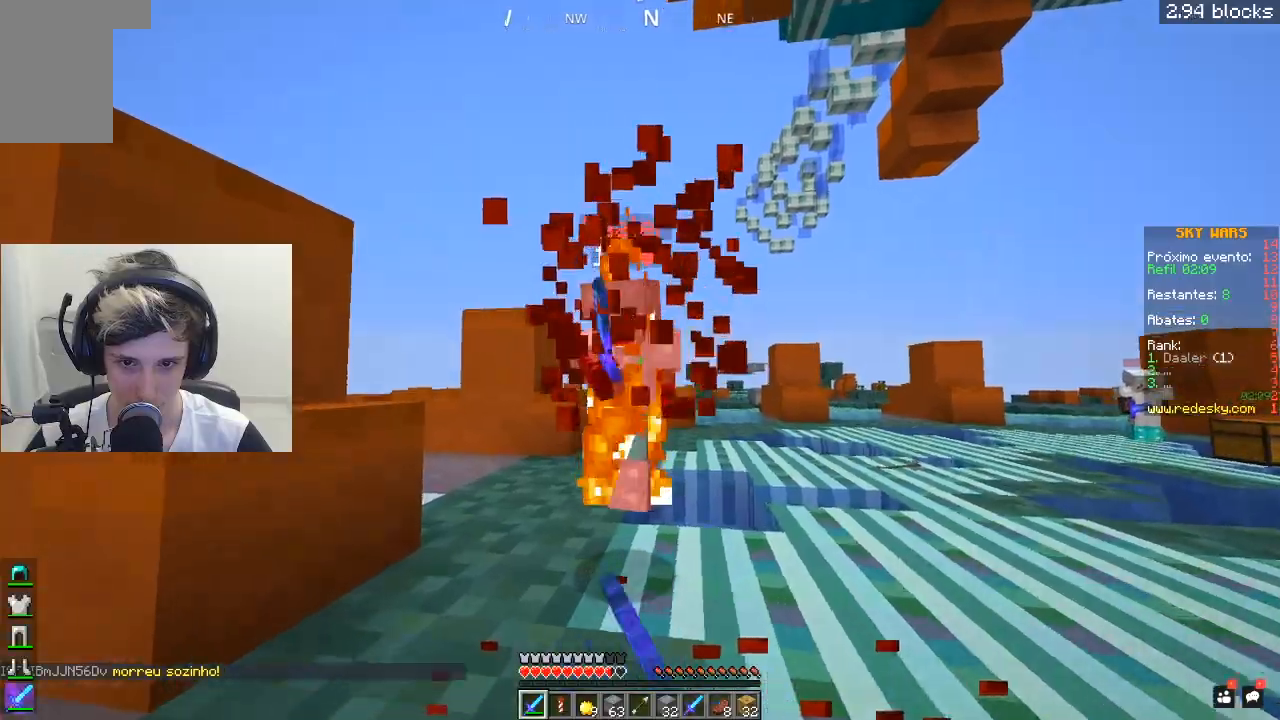
{"keys": ["a", "w"], "mouse": ["left"], "events": [[83, "mouse_left", "up"], [133, "mouse_left", "down"], [233, "a", "up"], [383, "a", "down"]]}
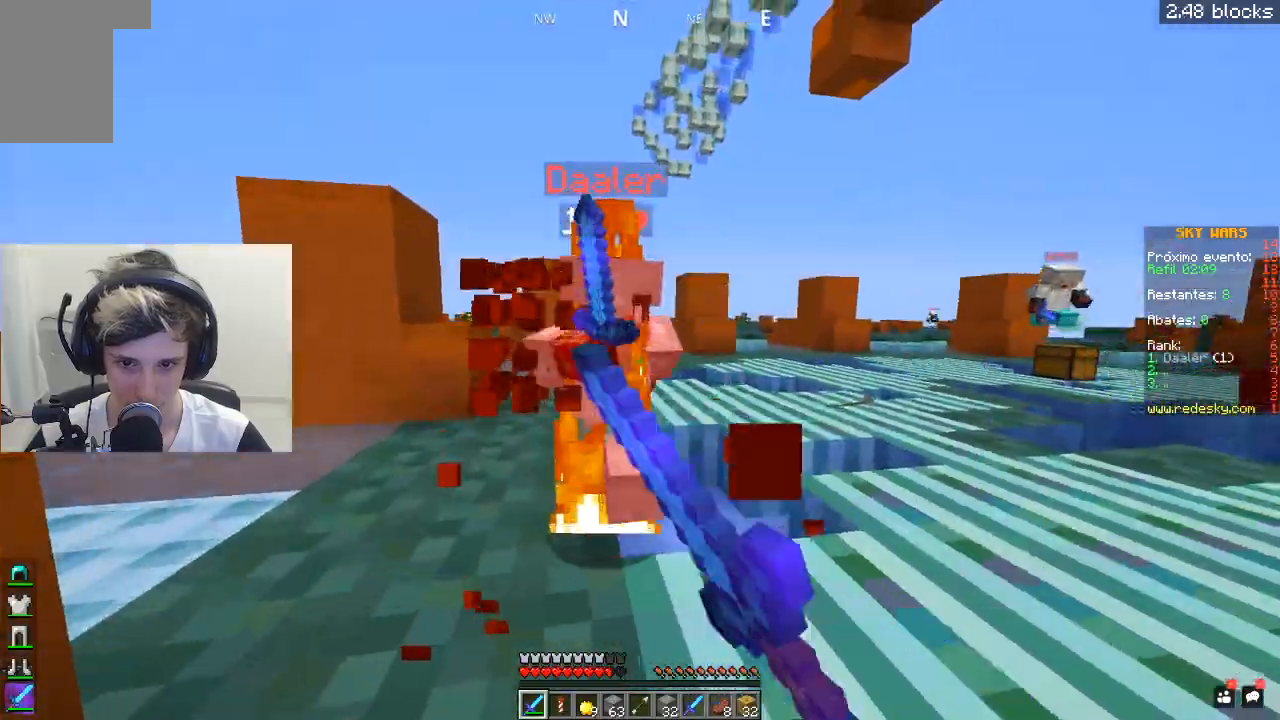
{"keys": ["a"], "mouse": ["left"], "events": [[383, "w", "up"]]}
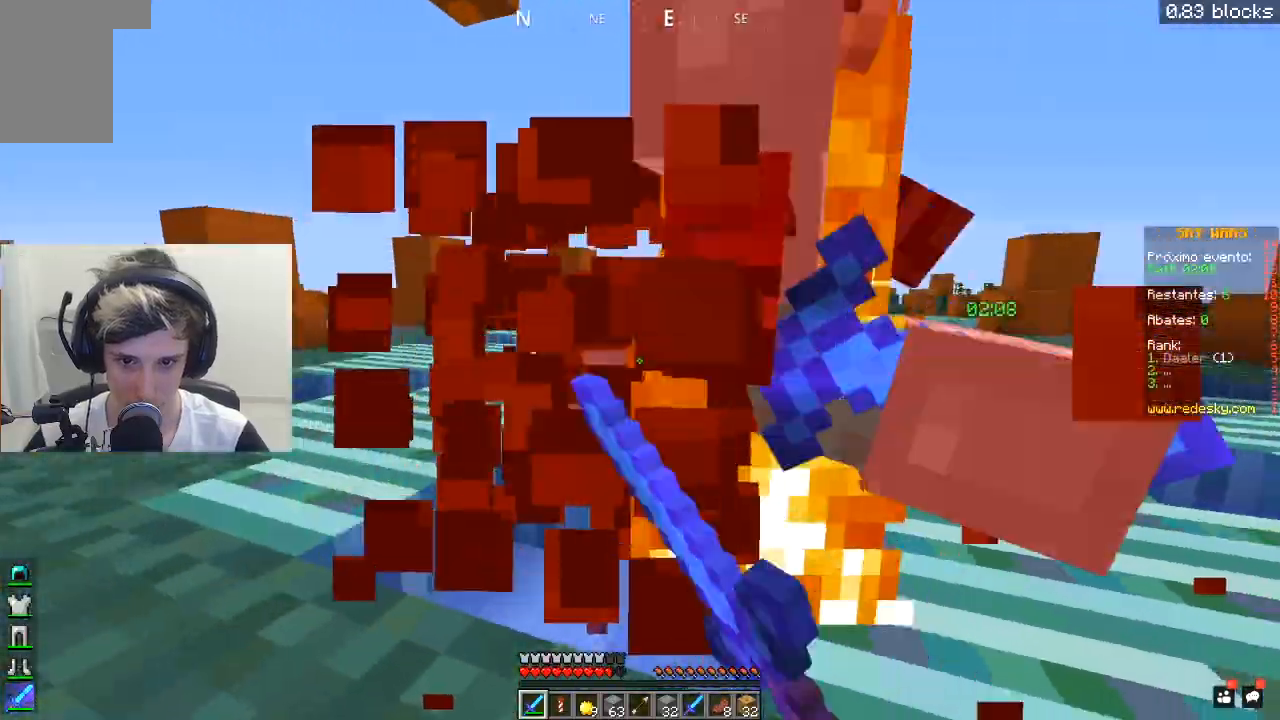
{"keys": ["a", "w"], "mouse": ["left"], "events": [[383, "d", "down"], [383, "w", "down"], [483, "d", "up"]]}
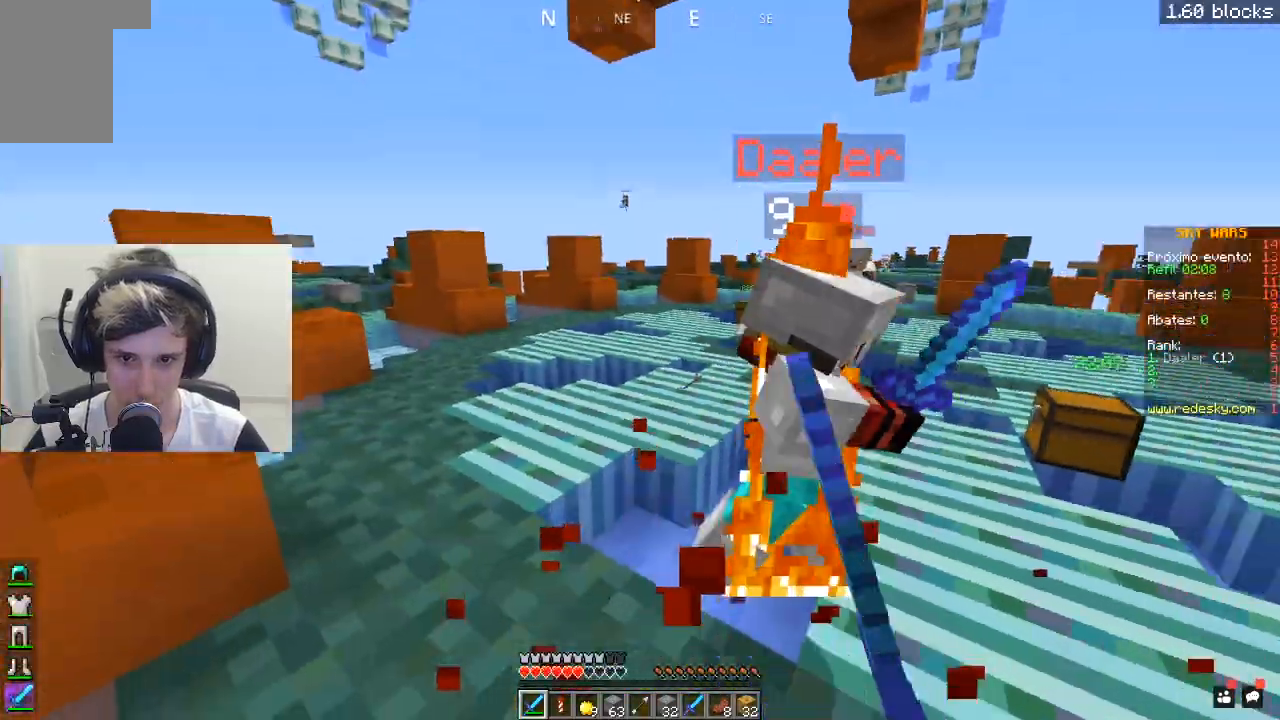
{"keys": ["d", "w"], "mouse": ["left"], "events": [[133, "a", "up"], [433, "d", "down"]]}
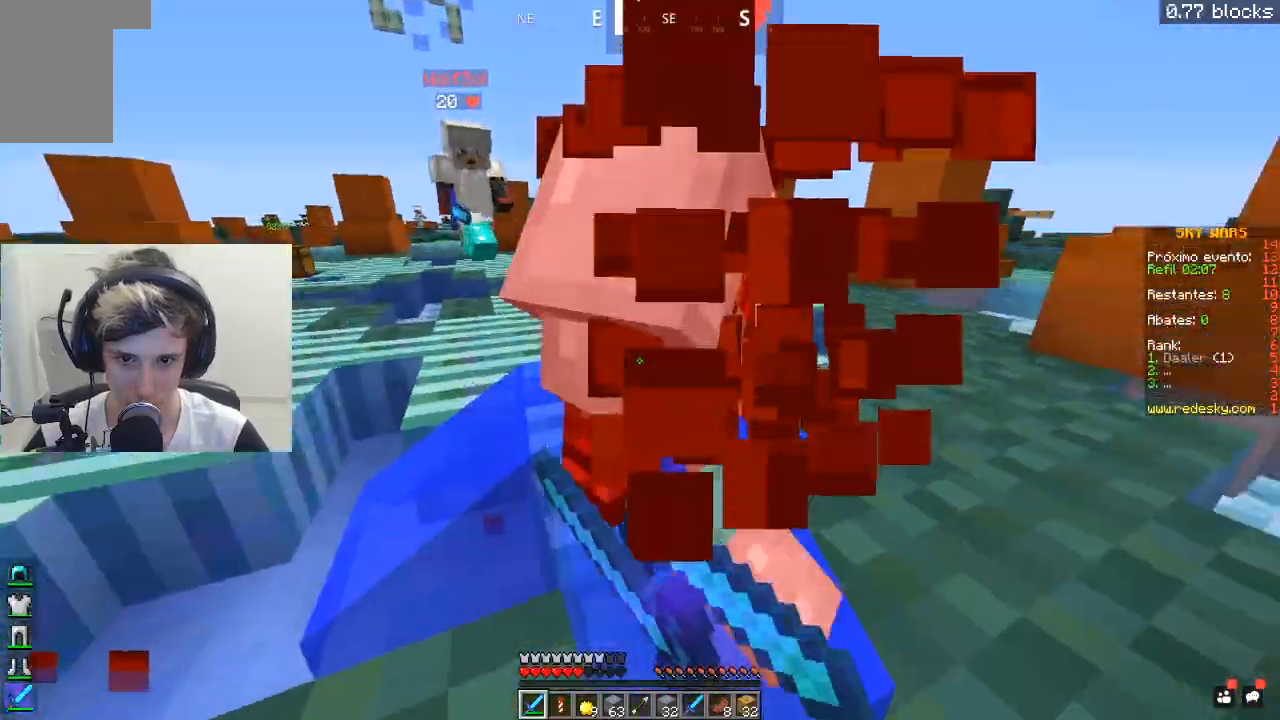
{"keys": ["a", "d"], "mouse": ["left"], "events": [[83, "w", "up"], [133, "mouse_left", "up"], [167, "mouse_left", "down"], [367, "a", "down"]]}
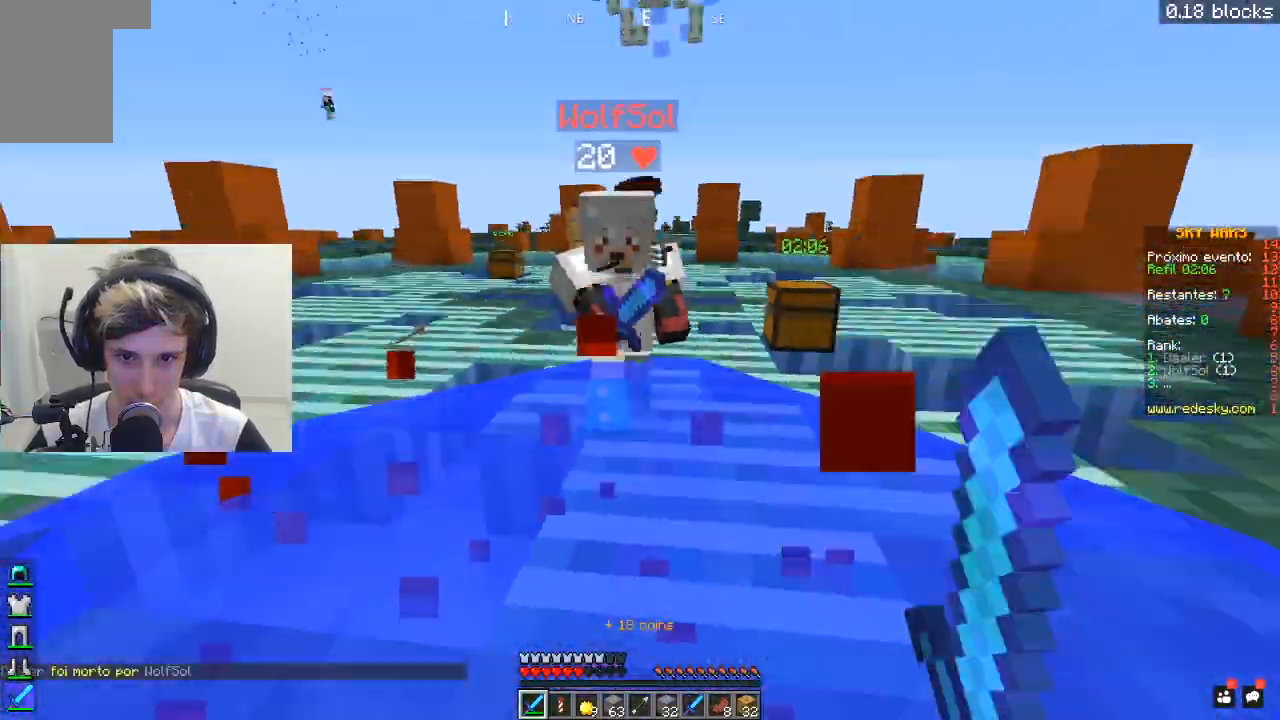
{"keys": ["w"], "mouse": ["left"], "events": [[83, "a", "up"], [183, "w", "down"], [283, "d", "up"]]}
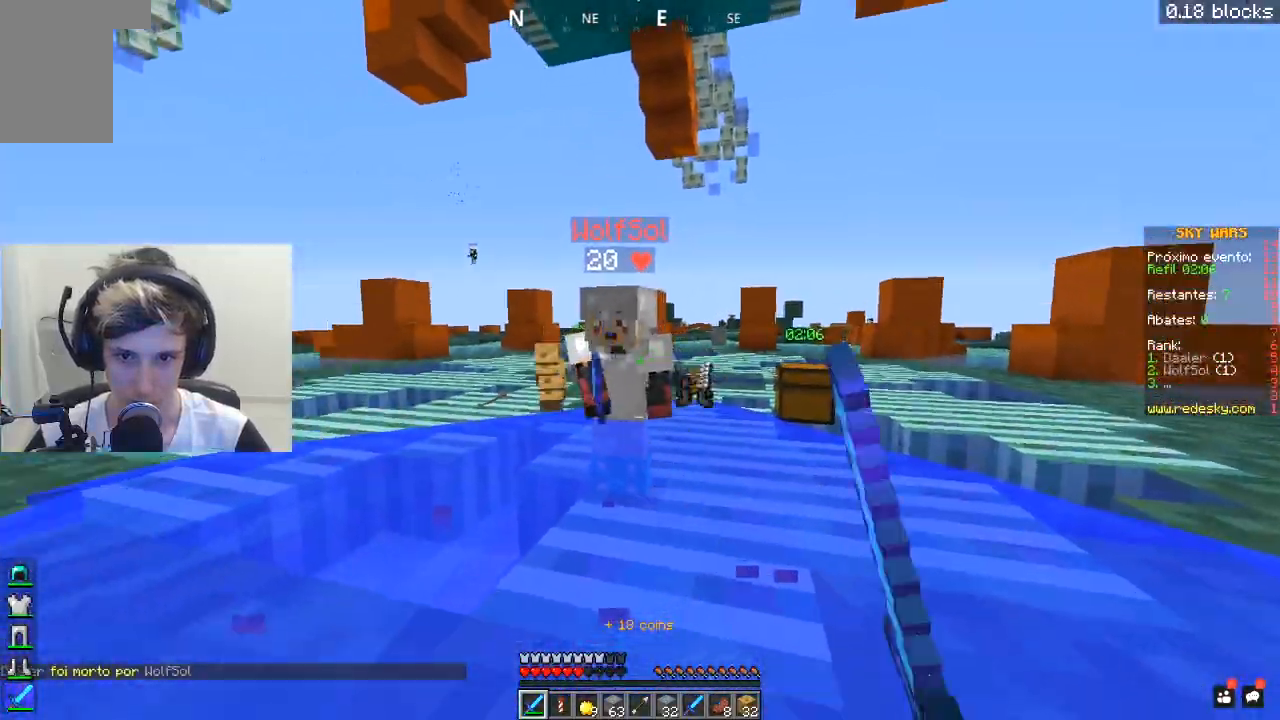
{"keys": ["w"], "mouse": ["left"], "events": []}
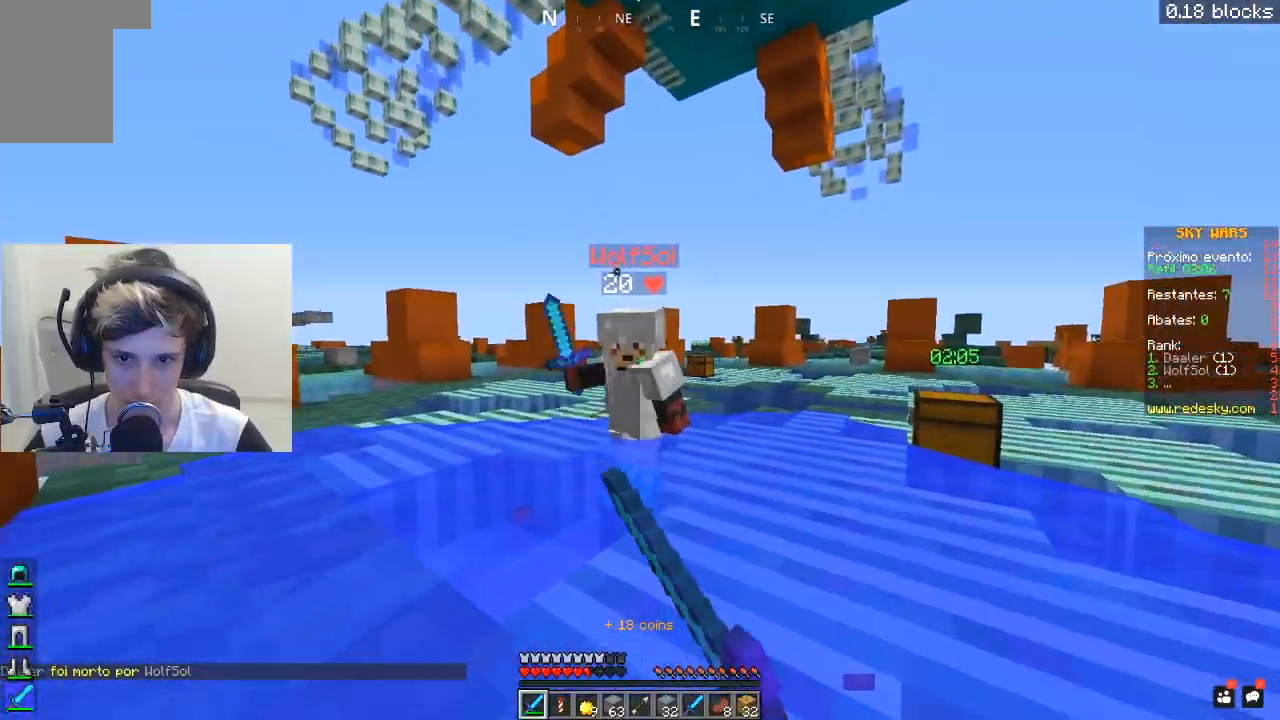
{"keys": ["space", "w"], "mouse": ["left"], "events": [[133, "space", "down"], [283, "mouse_left", "up"], [333, "mouse_left", "down"]]}
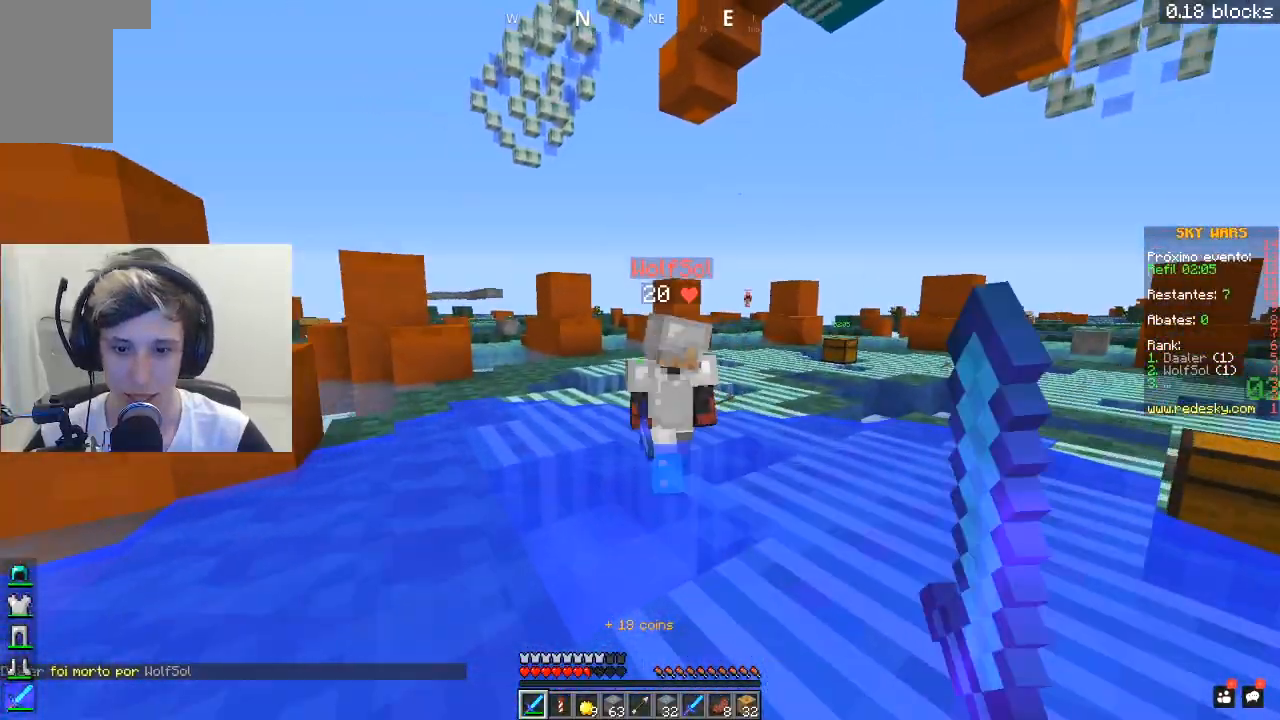
{"keys": ["w"], "mouse": ["right"], "events": [[283, "mouse_left", "up"], [333, "space", "up"], [433, "mouse_right", "down"]]}
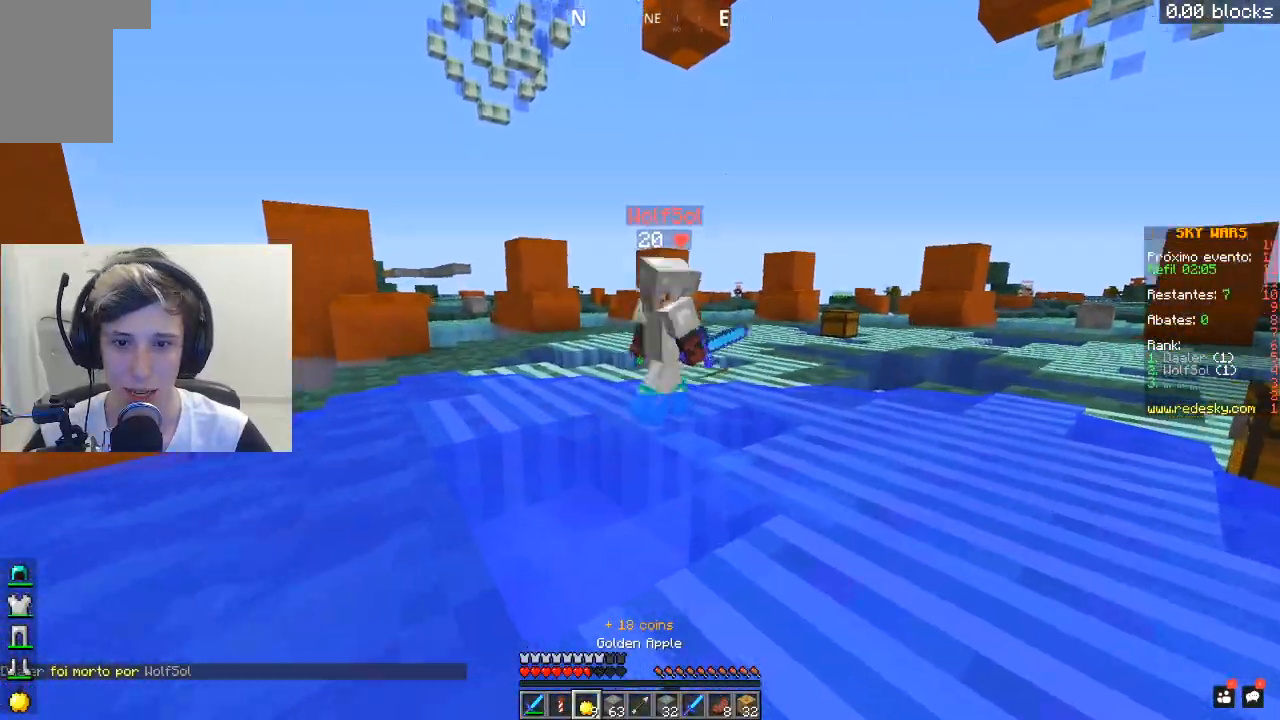
{"keys": [], "mouse": ["right"], "events": [[467, "w", "up"]]}
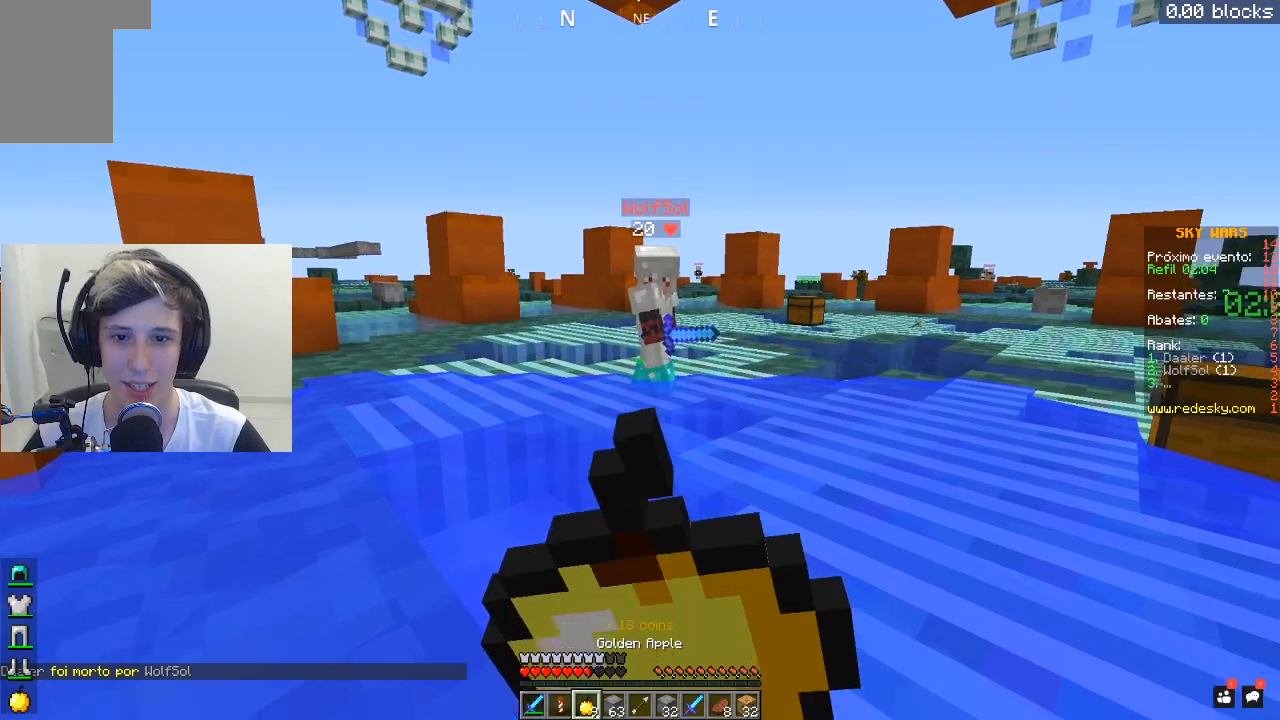
{"keys": [], "mouse": ["right"], "events": [[133, "s", "down"], [483, "s", "up"]]}
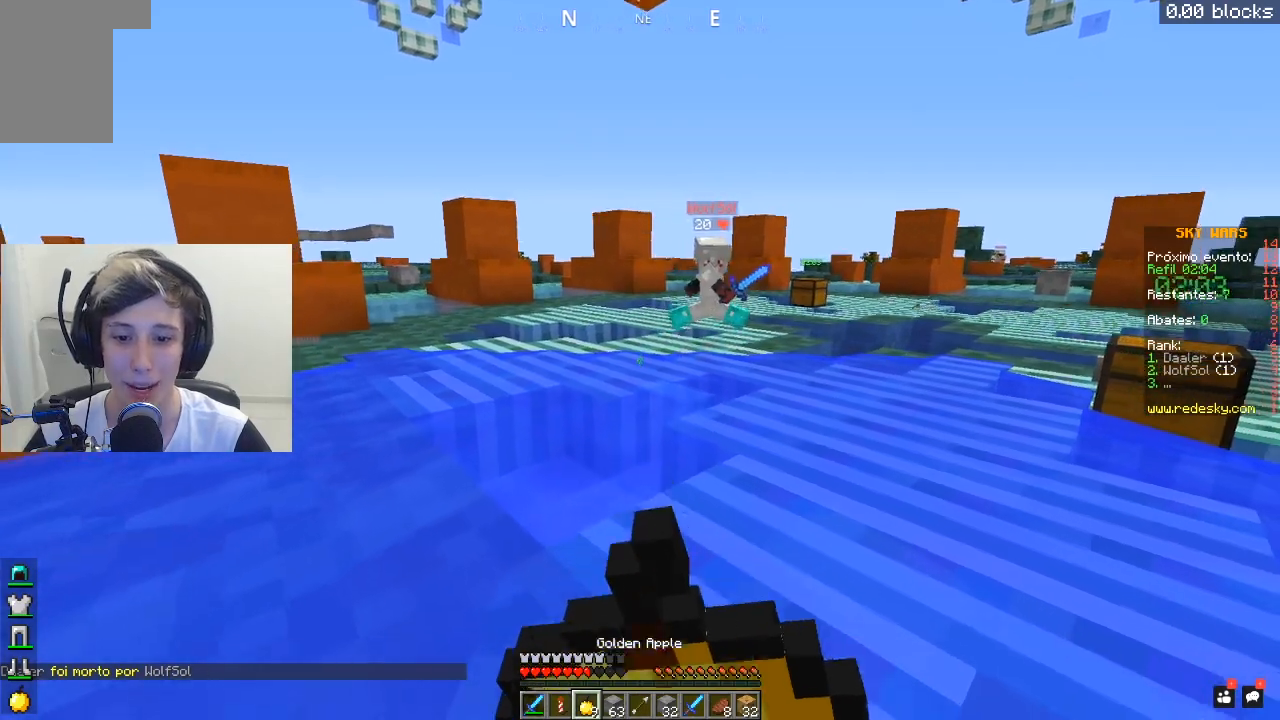
{"keys": ["w"], "mouse": ["right"], "events": [[183, "w", "down"]]}
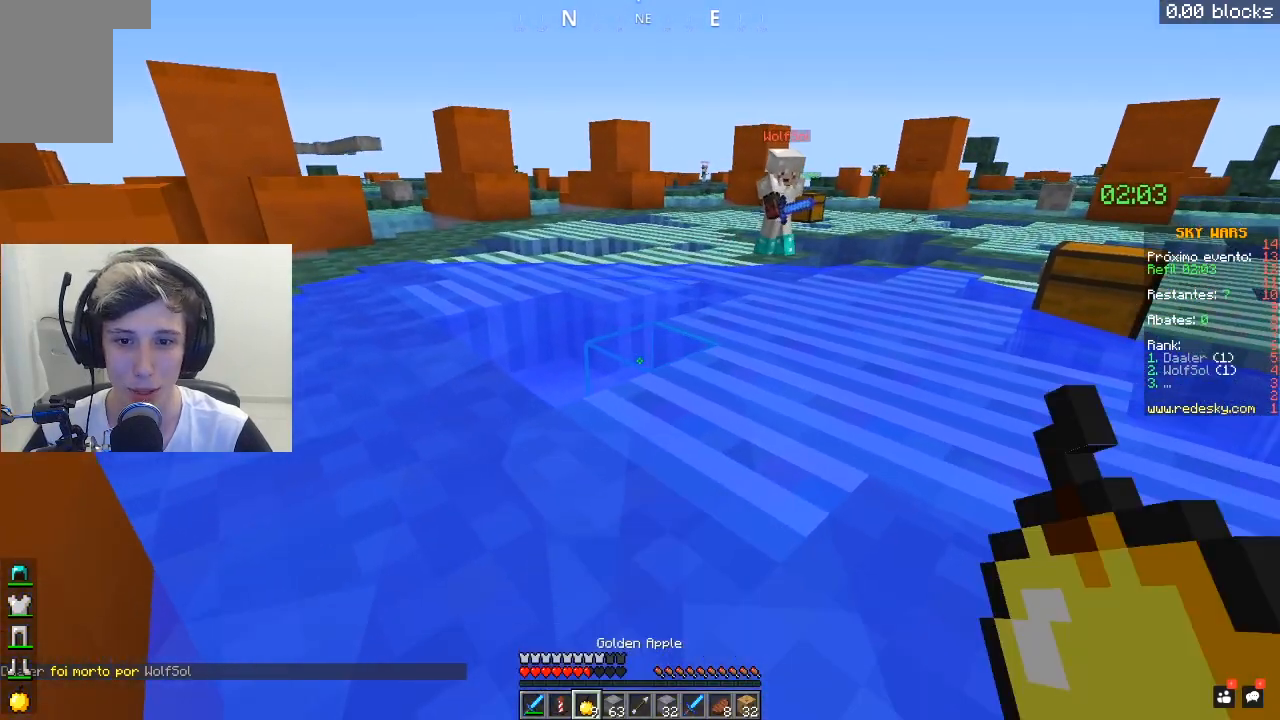
{"keys": ["w"], "mouse": ["right"], "events": []}
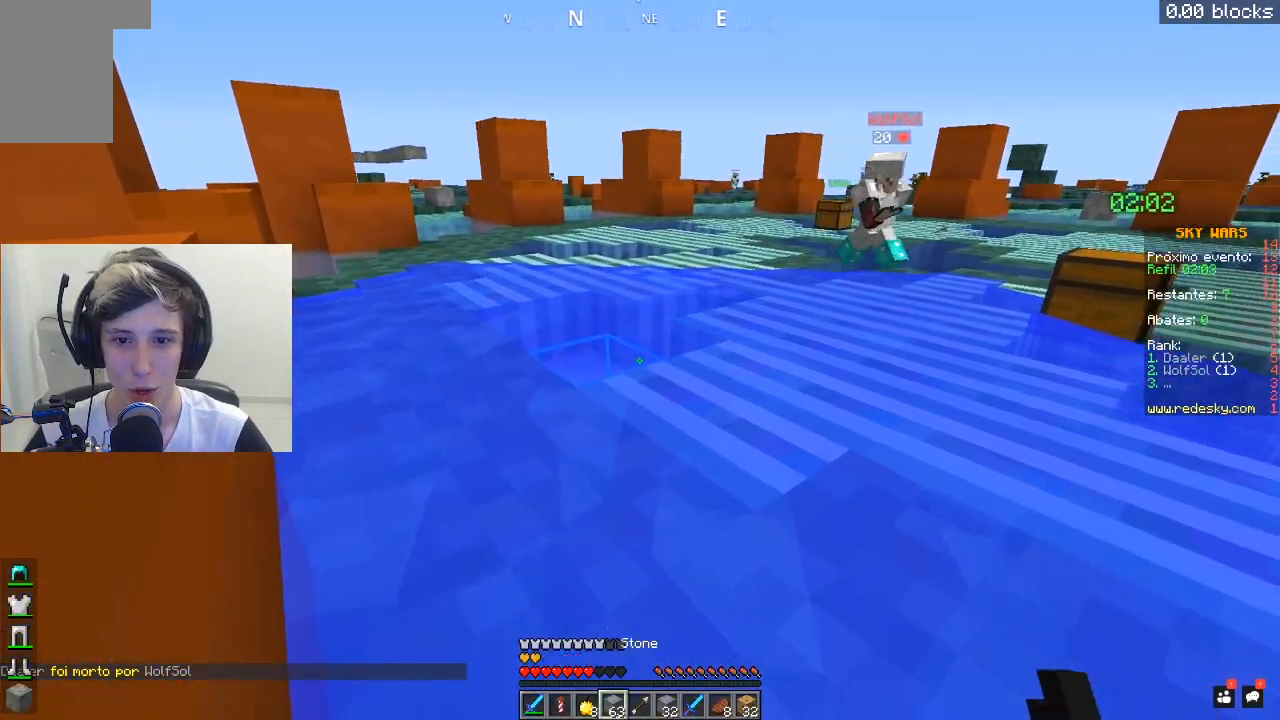
{"keys": ["a", "w"], "mouse": ["right"], "events": [[33, "mouse_right", "up"], [83, "mouse_right", "down"], [283, "d", "down"], [417, "d", "up"], [433, "a", "down"]]}
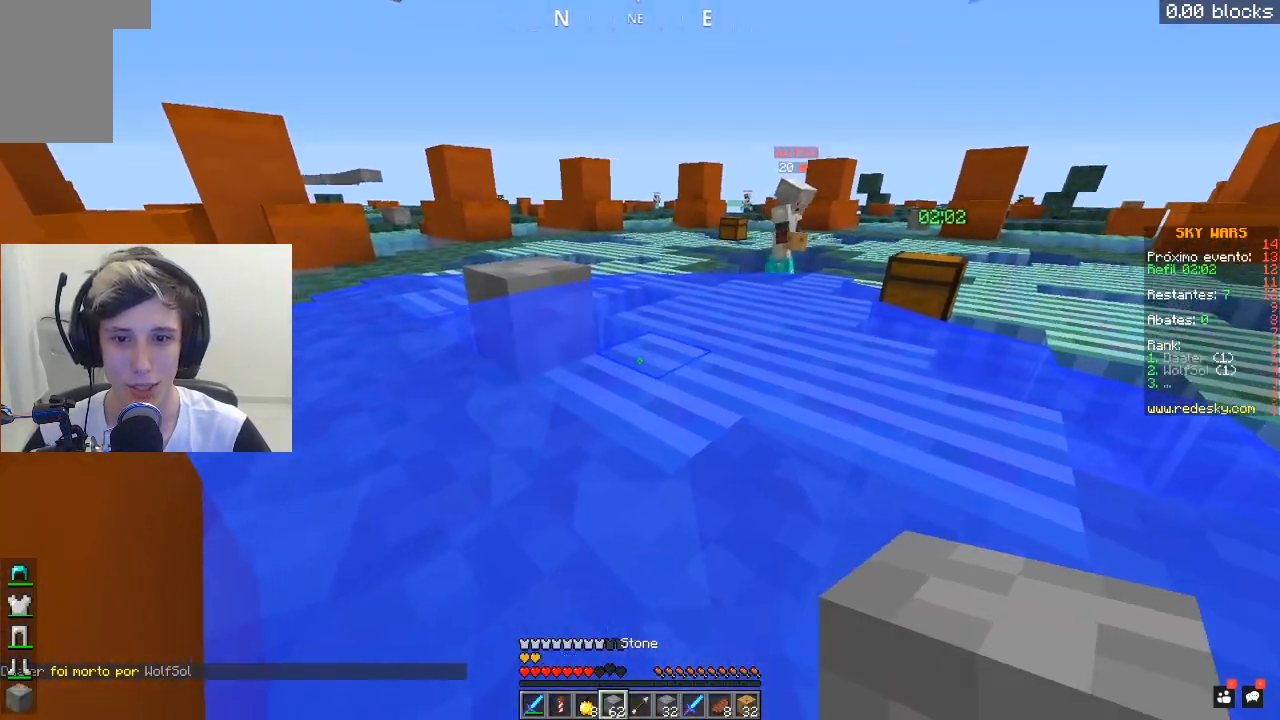
{"keys": ["a", "w"], "mouse": ["right"], "events": []}
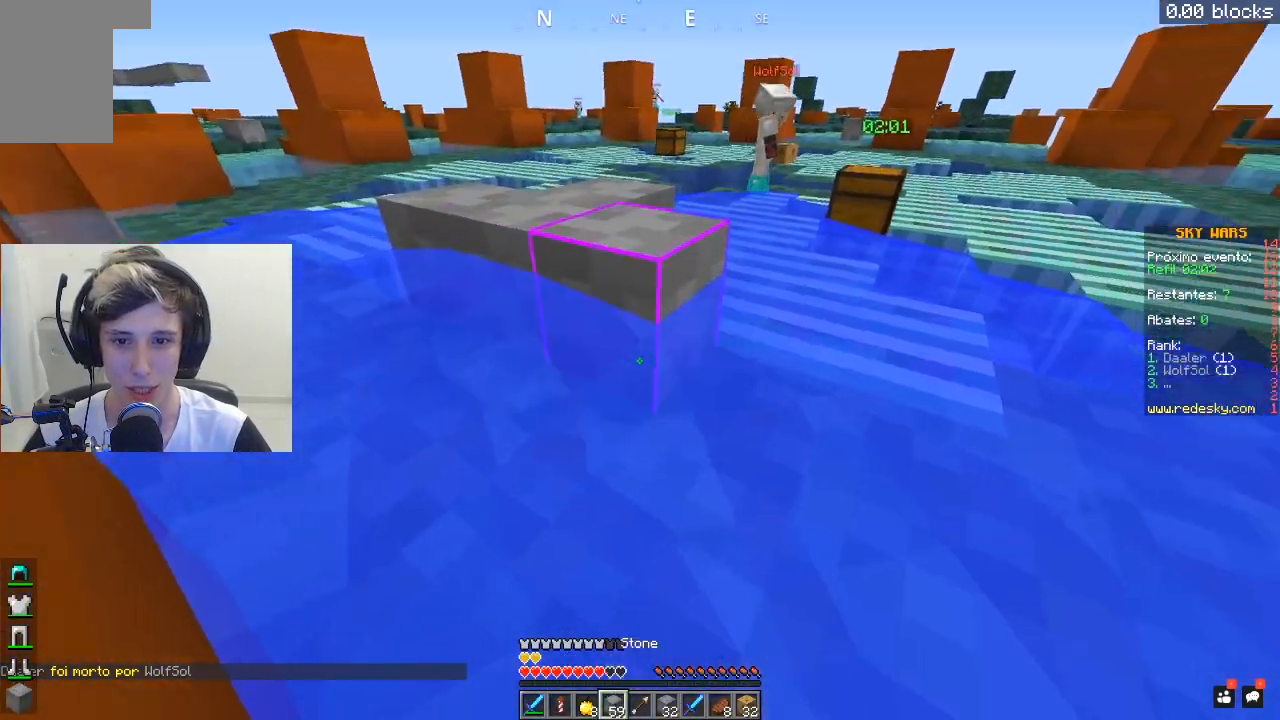
{"keys": ["d", "space"], "mouse": ["right"], "events": [[183, "space", "down"], [233, "mouse_right", "up"], [283, "a", "up"], [283, "mouse_right", "down"], [383, "d", "down"], [383, "mouse_right", "up"], [433, "mouse_right", "down"], [483, "w", "up"]]}
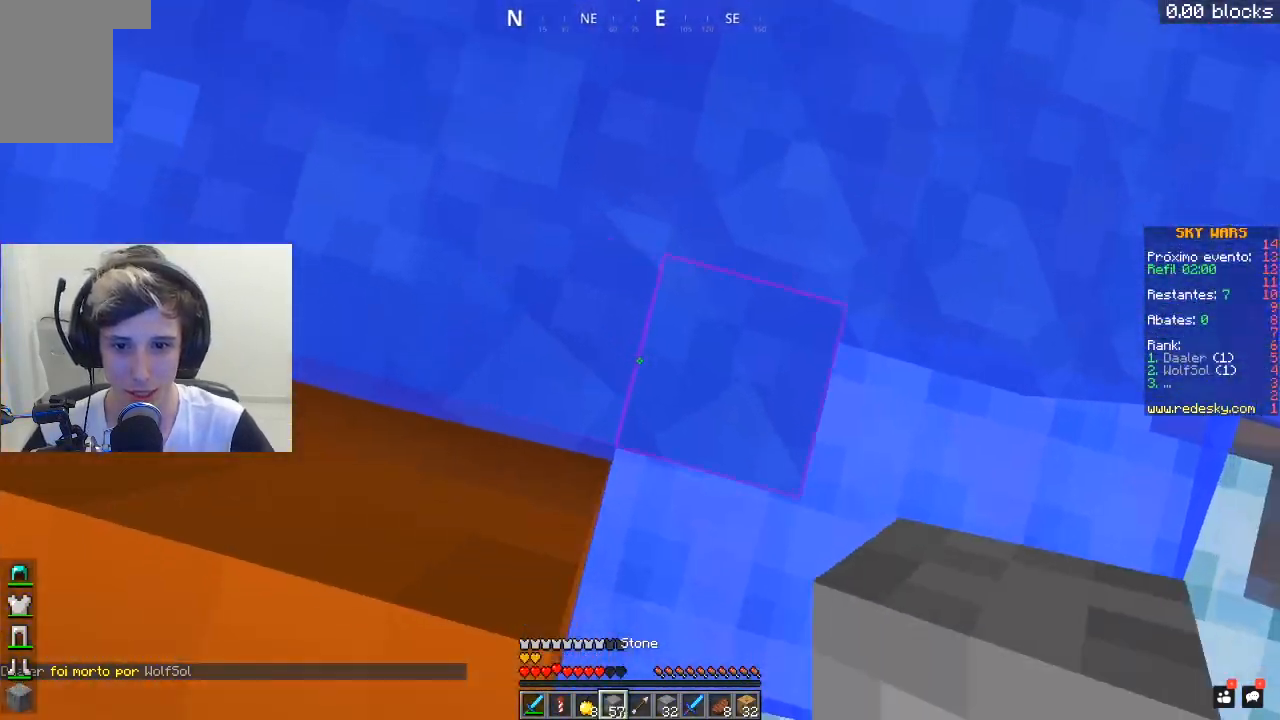
{"keys": ["a", "d", "space"], "mouse": ["right"], "events": [[17, "mouse_right", "up"], [83, "d", "up"], [83, "mouse_right", "down"], [183, "d", "down"], [183, "mouse_right", "up"], [233, "mouse_right", "down"], [267, "d", "up"], [333, "d", "down"], [483, "a", "down"]]}
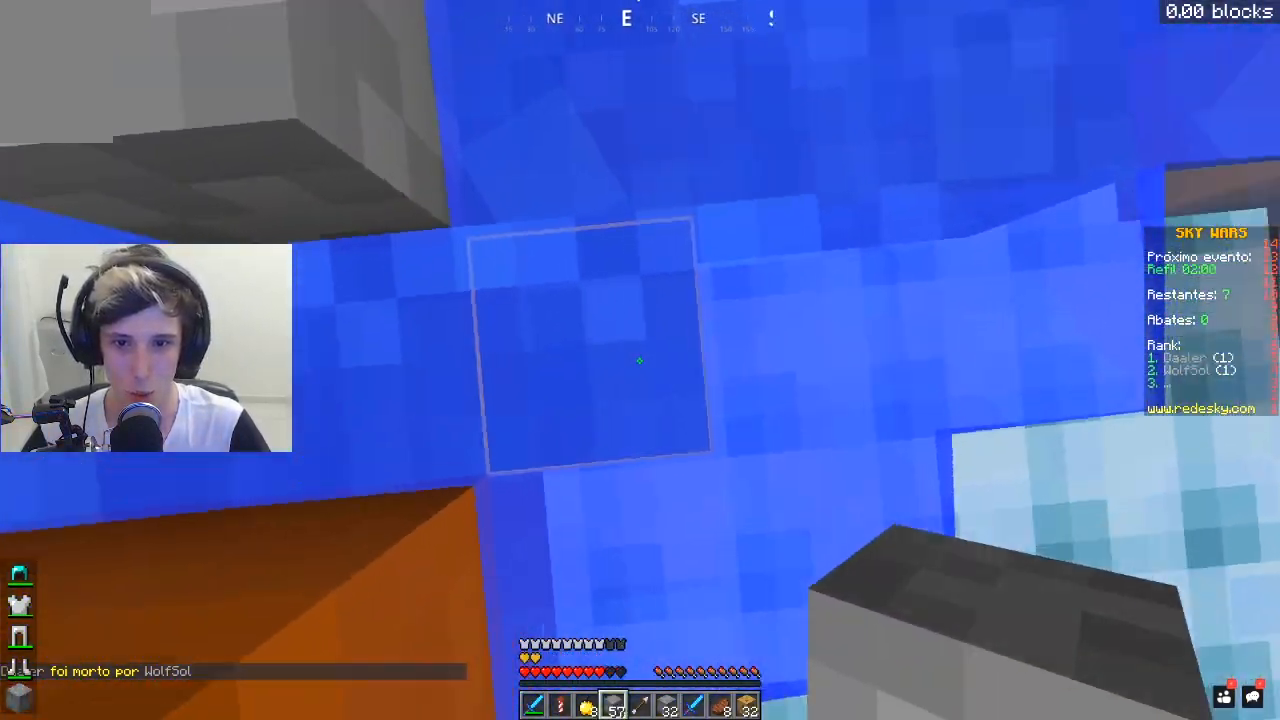
{"keys": ["d", "s"], "mouse": ["right"], "events": [[17, "d", "up"], [33, "mouse_right", "up"], [83, "mouse_right", "down"], [133, "a", "up"], [183, "d", "down"], [183, "mouse_right", "up"], [183, "s", "down"], [417, "space", "up"], [433, "mouse_right", "down"]]}